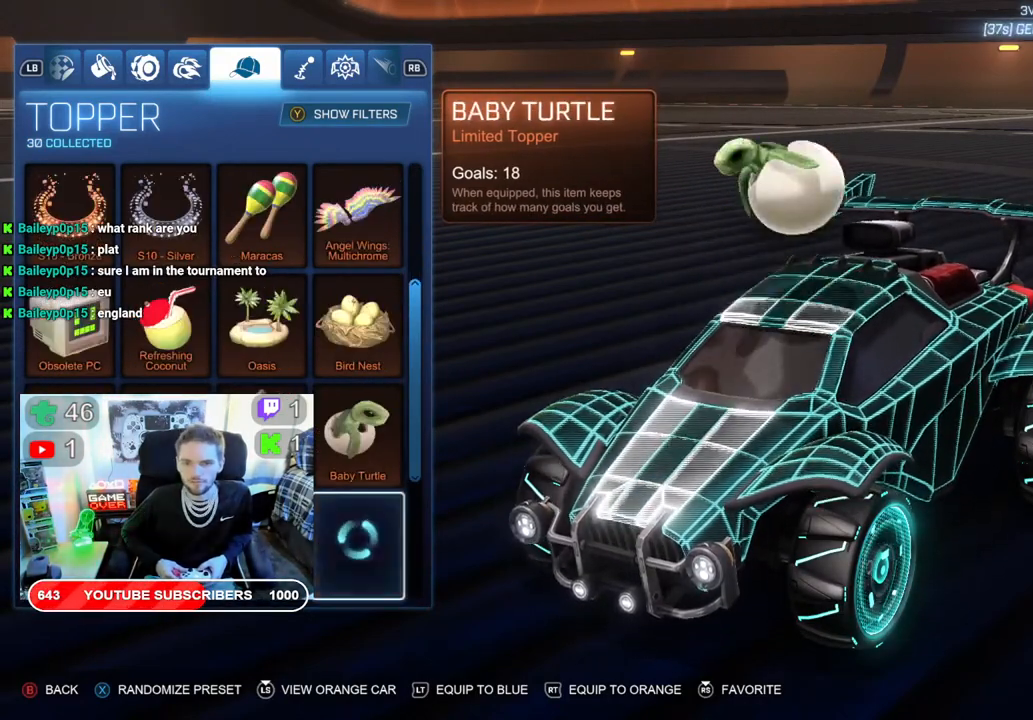
Gameplay with a controller (Xbox layout); each line is a JSON object with the inputs held at the frame after it. "events" lists button and stick changes between this image and that frame as [ms after this image, input, new state], when the widget could be followed in between.
{"buttons": [], "left_stick": "center", "right_stick": "center", "events": [[117, "DPAD_RIGHT", "up"]]}
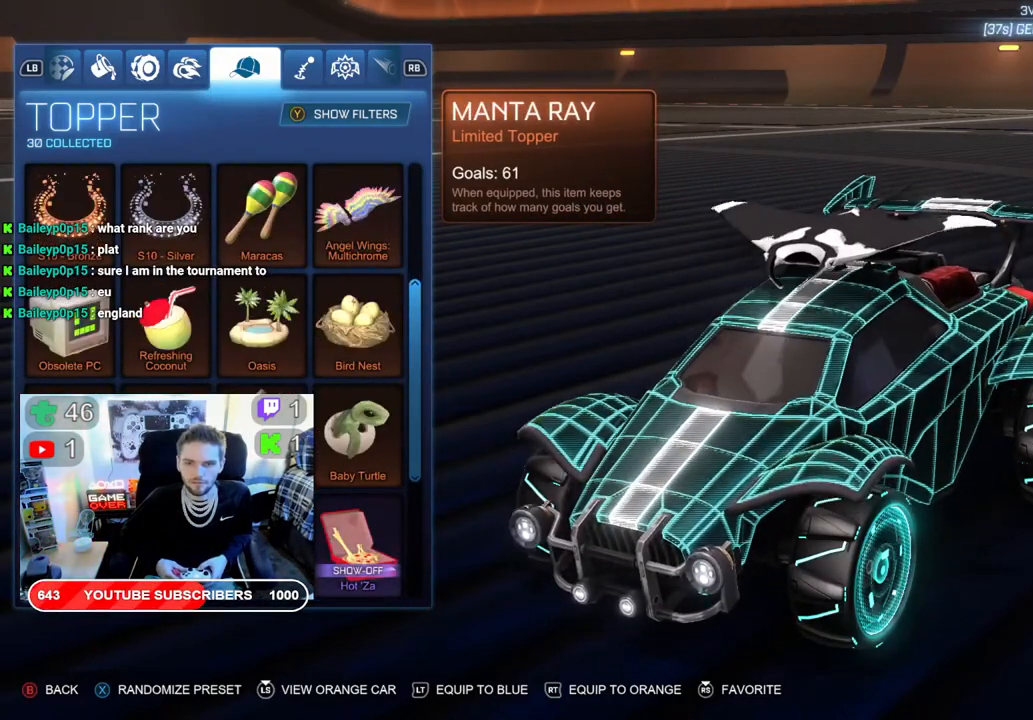
{"buttons": ["DPAD_RIGHT"], "left_stick": "center", "right_stick": "center", "events": [[83, "DPAD_RIGHT", "down"], [183, "DPAD_RIGHT", "up"], [433, "DPAD_RIGHT", "down"]]}
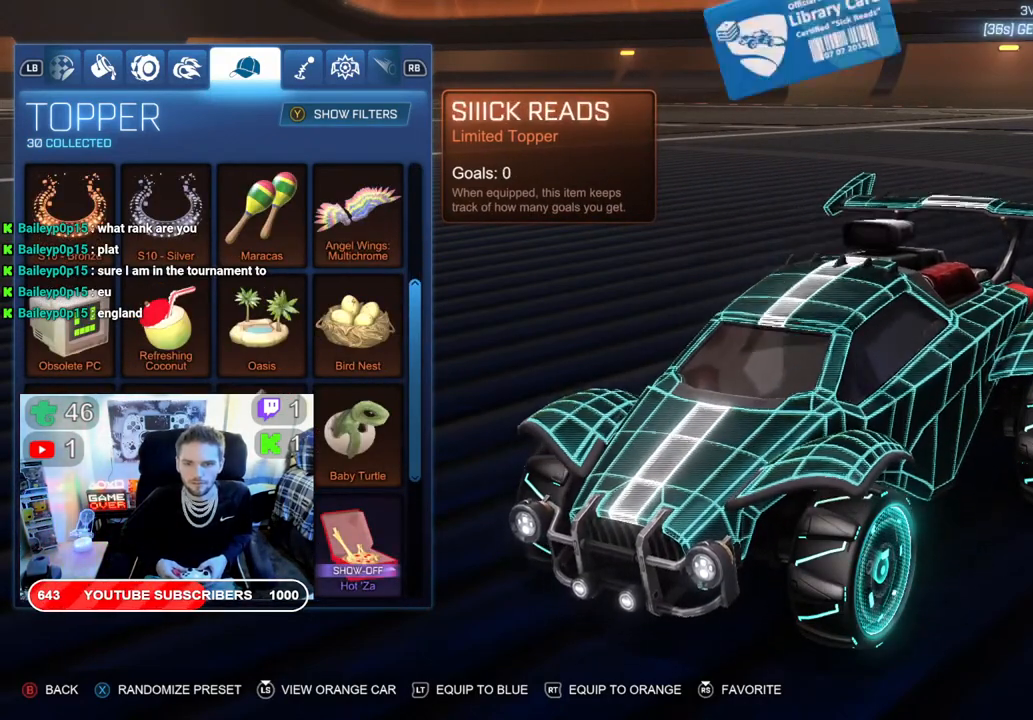
{"buttons": [], "left_stick": "center", "right_stick": "center", "events": [[33, "DPAD_RIGHT", "up"], [217, "DPAD_RIGHT", "down"], [333, "DPAD_RIGHT", "up"]]}
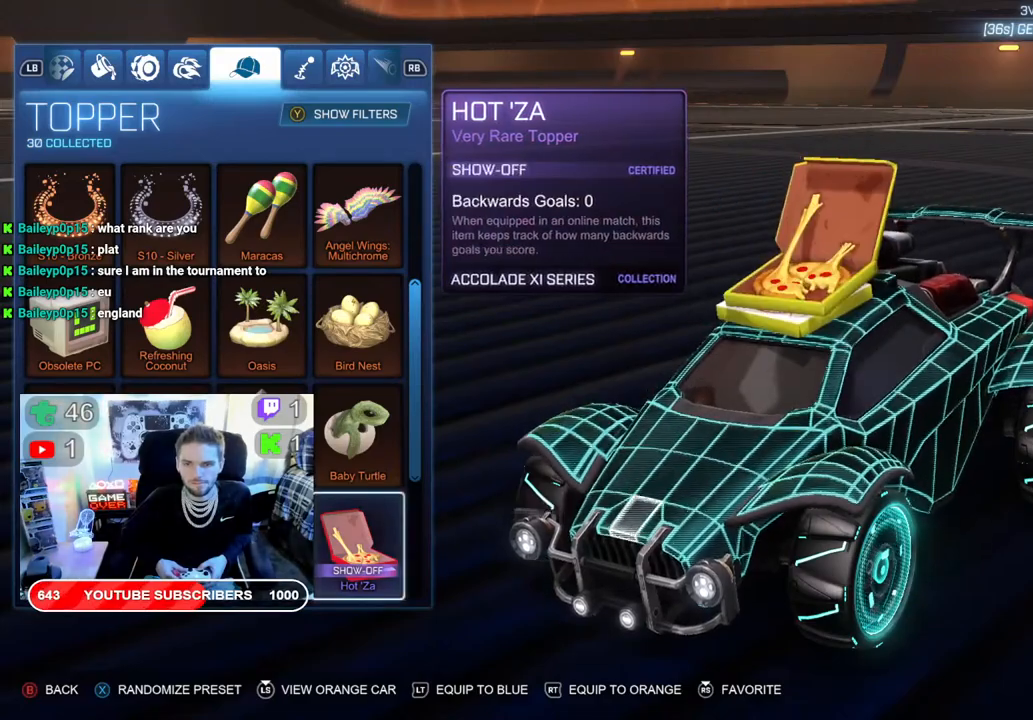
{"buttons": [], "left_stick": "center", "right_stick": "center", "events": [[167, "DPAD_RIGHT", "down"], [283, "DPAD_RIGHT", "up"]]}
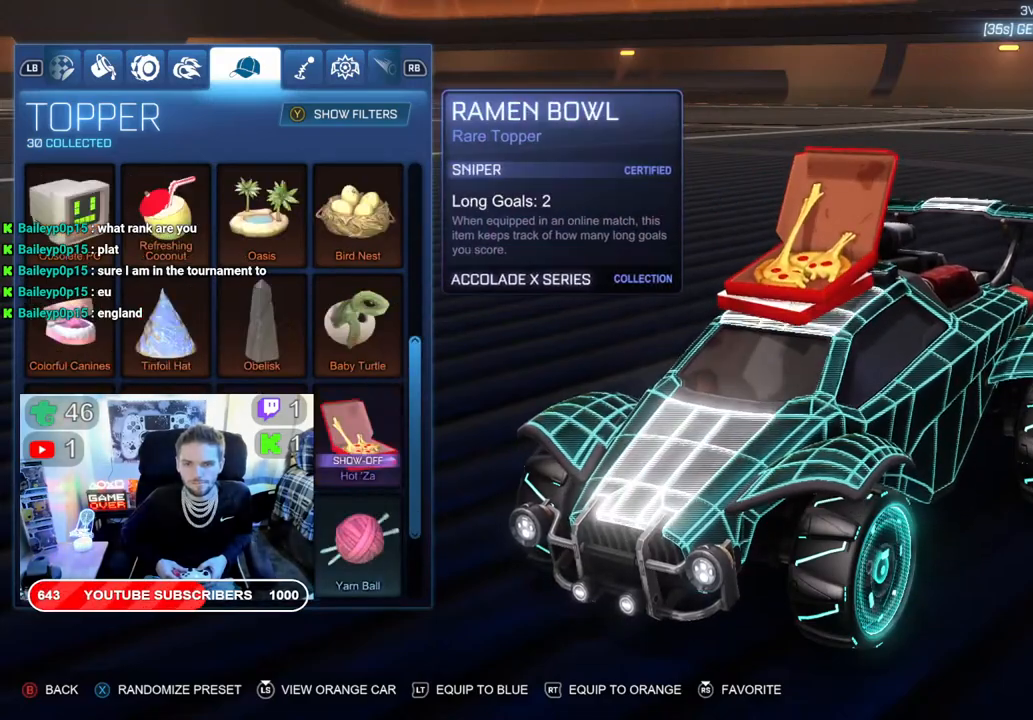
{"buttons": ["DPAD_RIGHT"], "left_stick": "center", "right_stick": "center", "events": [[67, "DPAD_RIGHT", "down"], [150, "DPAD_RIGHT", "up"], [417, "DPAD_RIGHT", "down"]]}
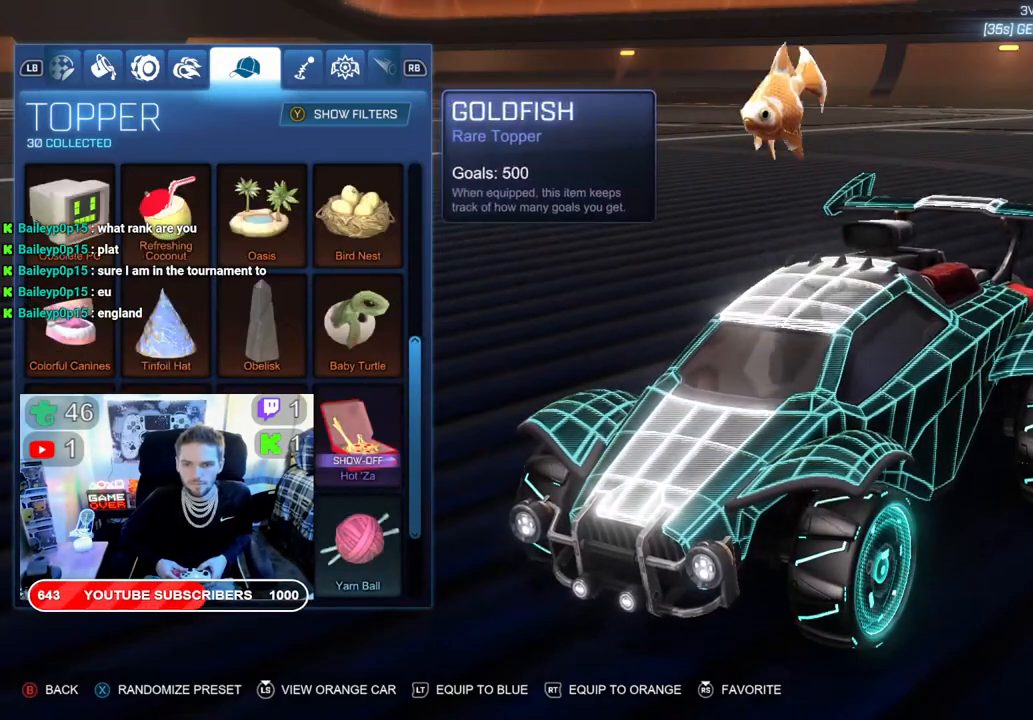
{"buttons": [], "left_stick": "center", "right_stick": "center", "events": [[17, "DPAD_RIGHT", "up"], [300, "DPAD_RIGHT", "down"], [417, "DPAD_RIGHT", "up"]]}
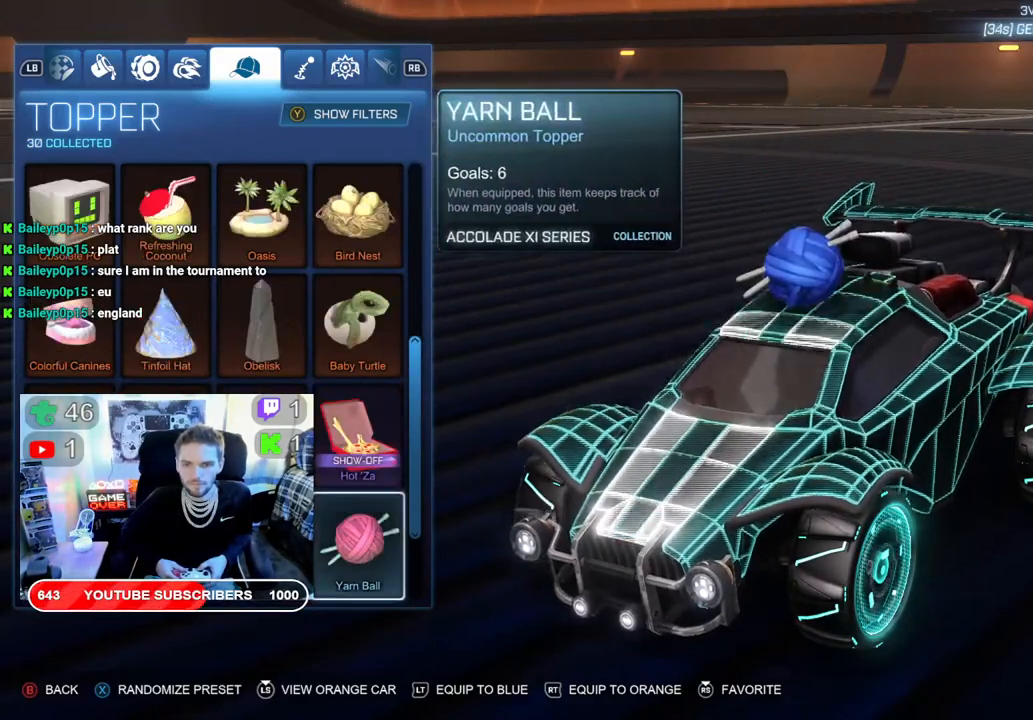
{"buttons": [], "left_stick": "center", "right_stick": "center", "events": [[367, "DPAD_RIGHT", "down"], [483, "DPAD_RIGHT", "up"]]}
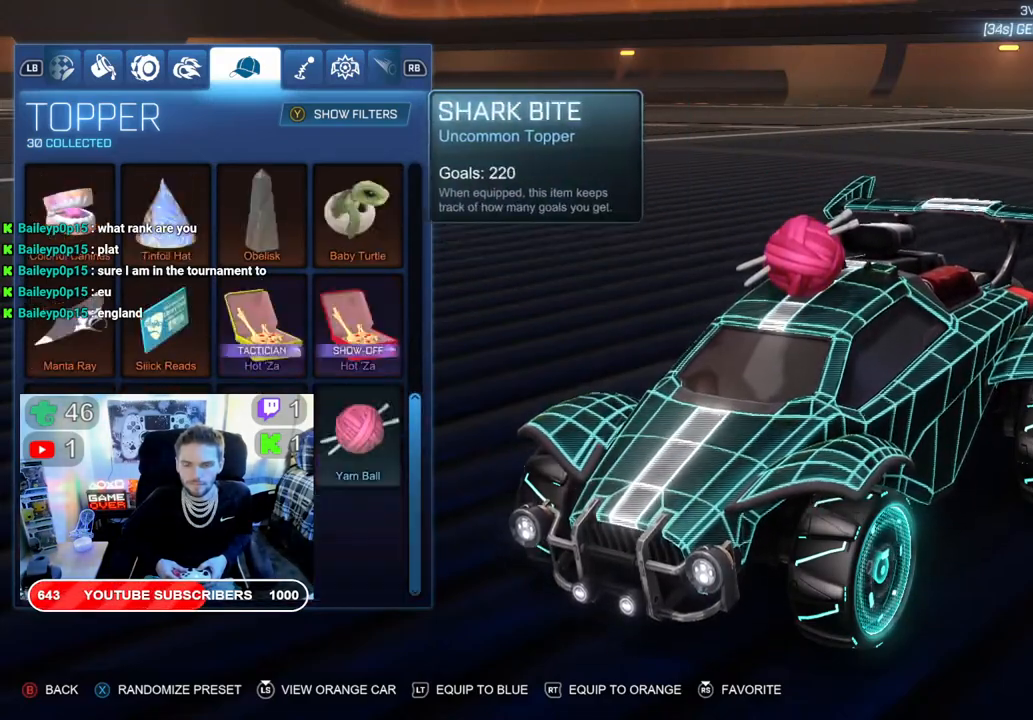
{"buttons": [], "left_stick": "center", "right_stick": "center", "events": [[250, "DPAD_RIGHT", "down"], [367, "DPAD_RIGHT", "up"]]}
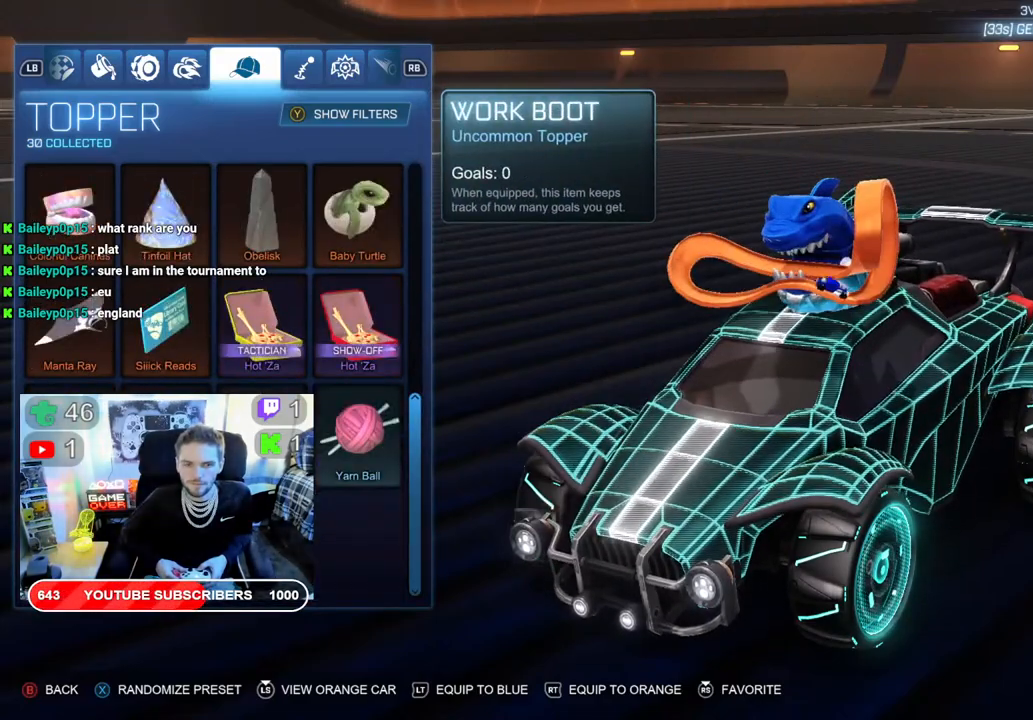
{"buttons": ["DPAD_RIGHT"], "left_stick": "center", "right_stick": "center", "events": [[200, "DPAD_RIGHT", "down"], [317, "DPAD_RIGHT", "up"], [500, "DPAD_RIGHT", "down"]]}
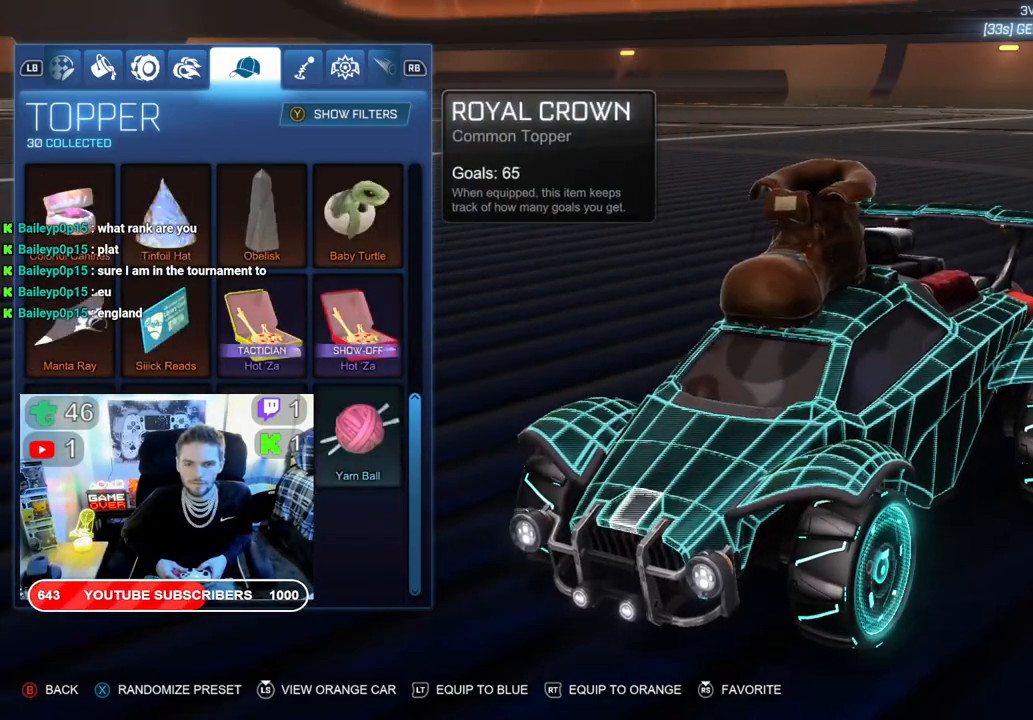
{"buttons": [], "left_stick": "center", "right_stick": "center", "events": [[117, "DPAD_RIGHT", "up"]]}
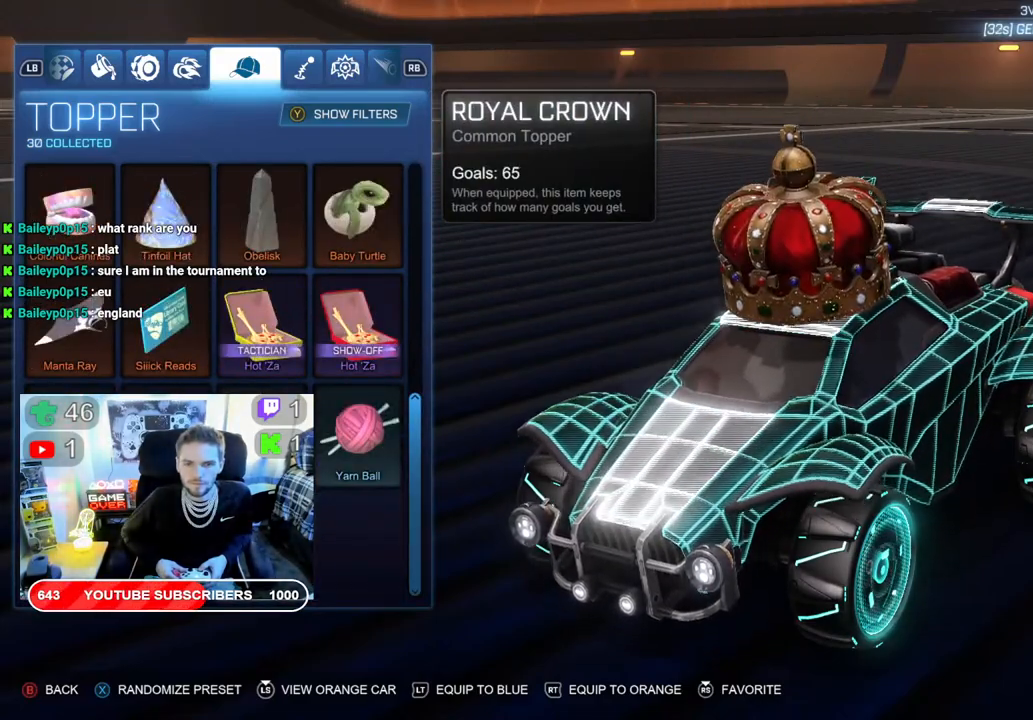
{"buttons": ["DPAD_UP"], "left_stick": "center", "right_stick": "center", "events": [[83, "DPAD_UP", "down"]]}
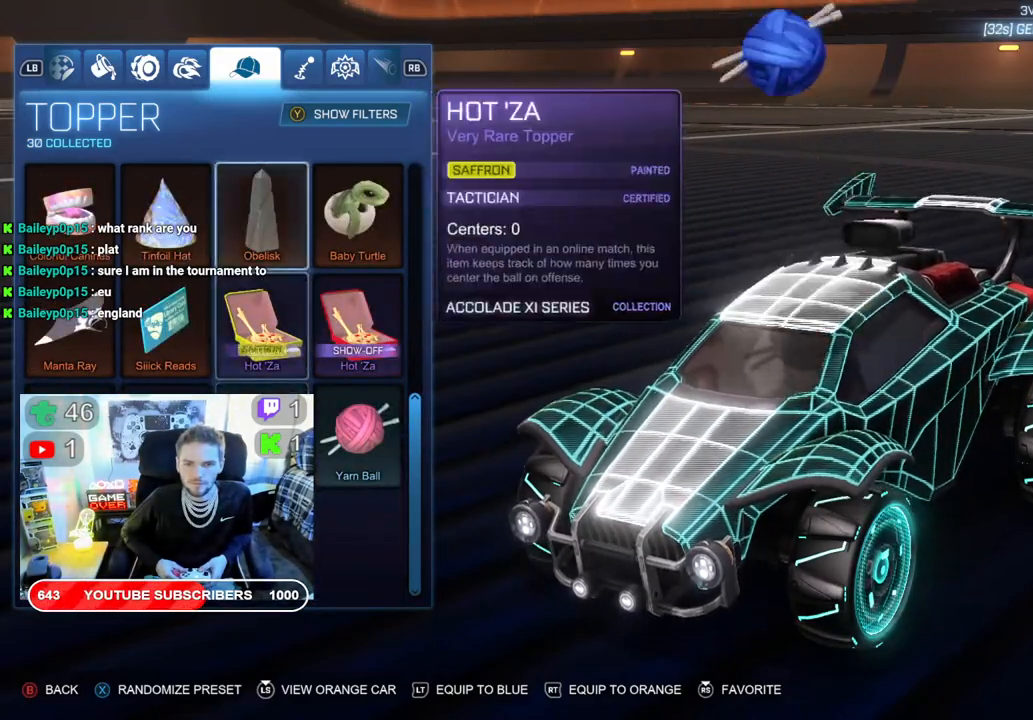
{"buttons": [], "left_stick": "center", "right_stick": "center", "events": [[467, "DPAD_UP", "up"]]}
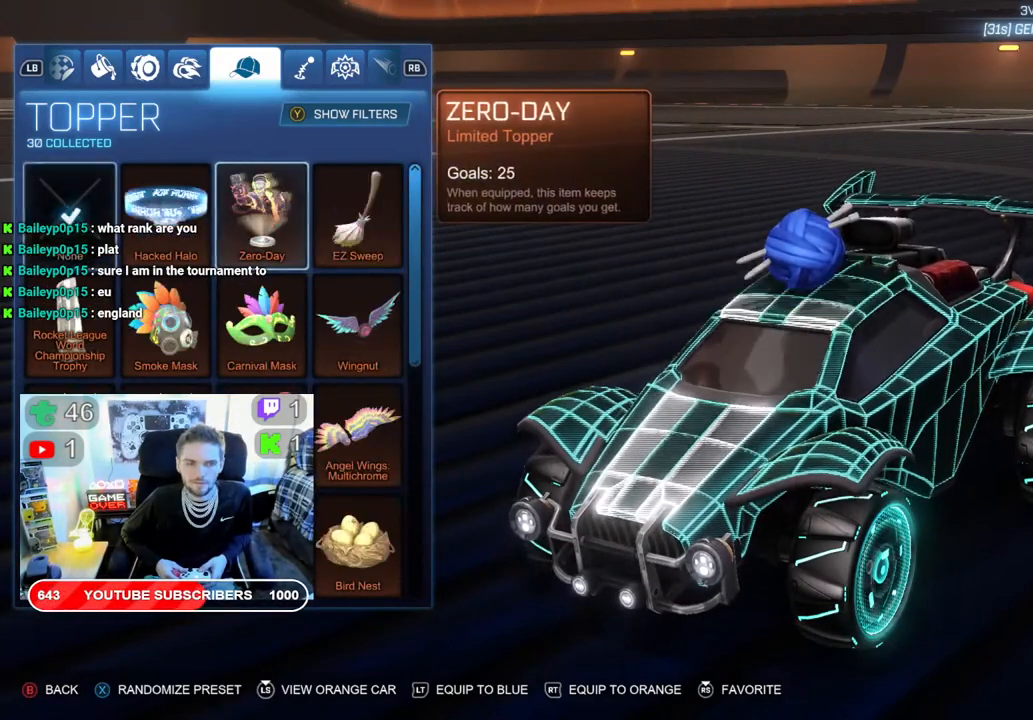
{"buttons": [], "left_stick": "center", "right_stick": "center", "events": []}
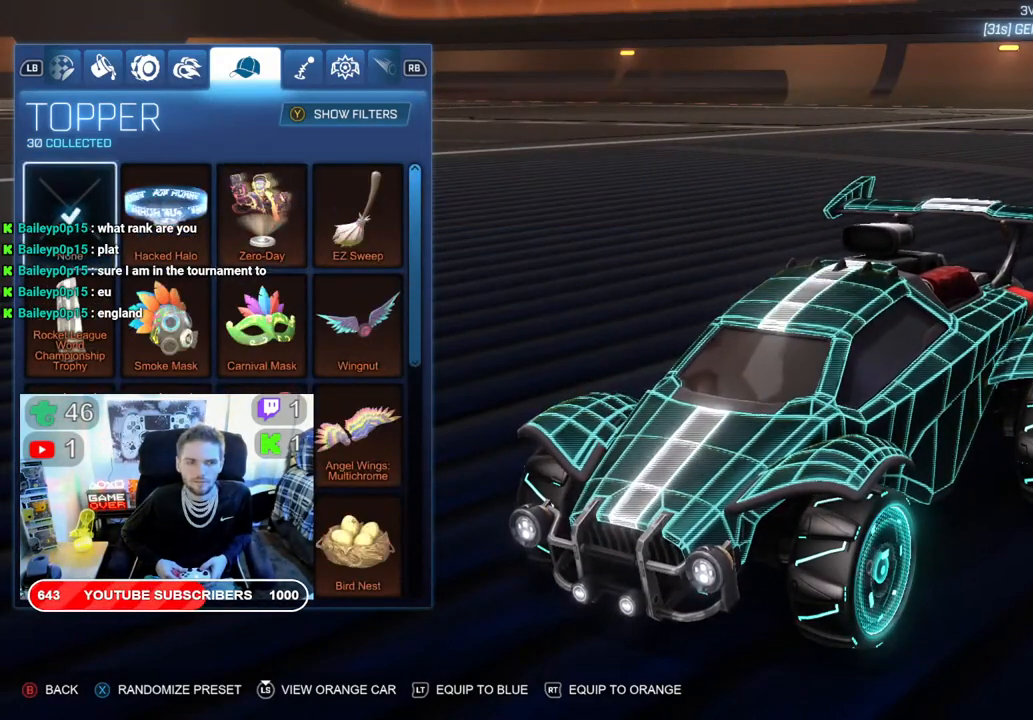
{"buttons": [], "left_stick": "center", "right_stick": "center", "events": [[167, "DPAD_RIGHT", "down"], [300, "DPAD_RIGHT", "up"]]}
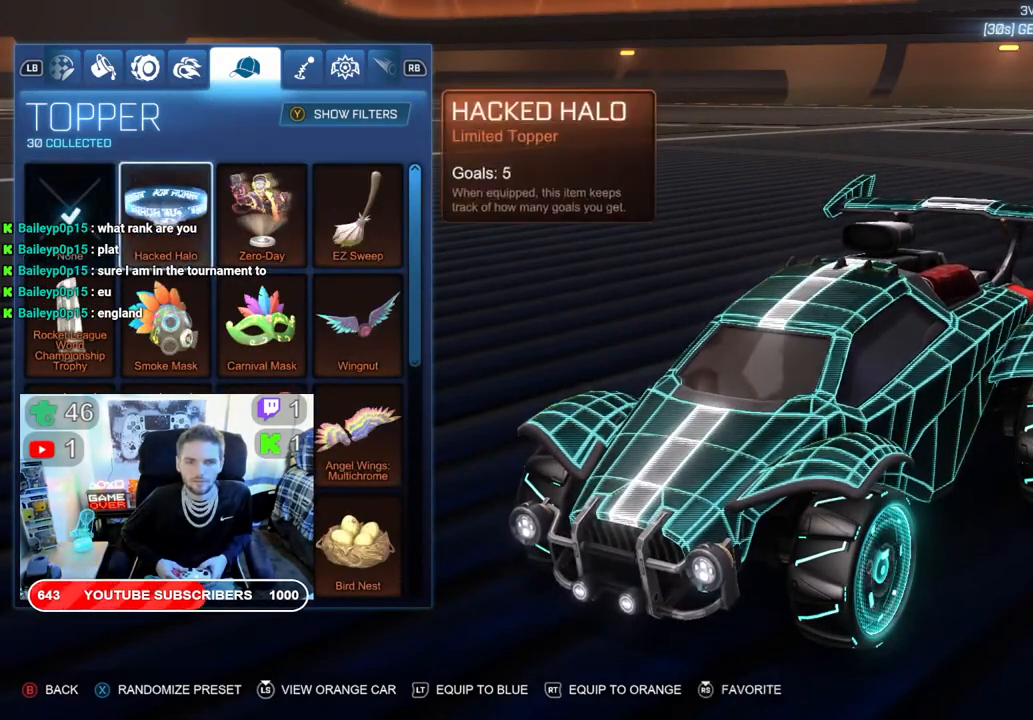
{"buttons": [], "left_stick": "center", "right_stick": "center", "events": []}
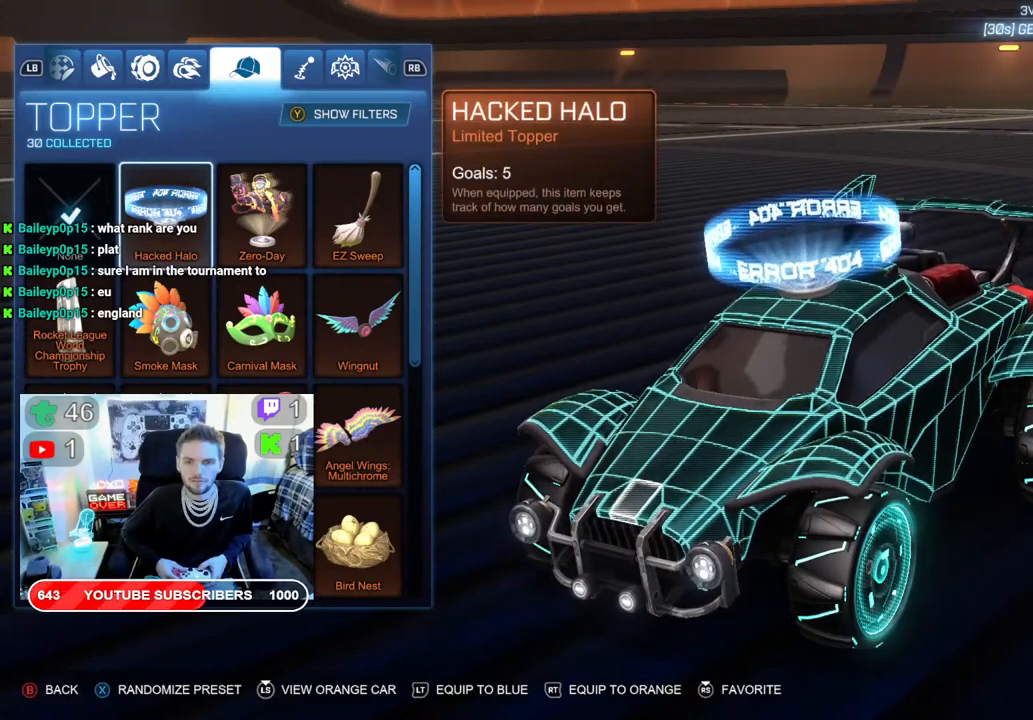
{"buttons": [], "left_stick": "center", "right_stick": "center", "events": [[67, "DPAD_RIGHT", "down"], [200, "DPAD_RIGHT", "up"]]}
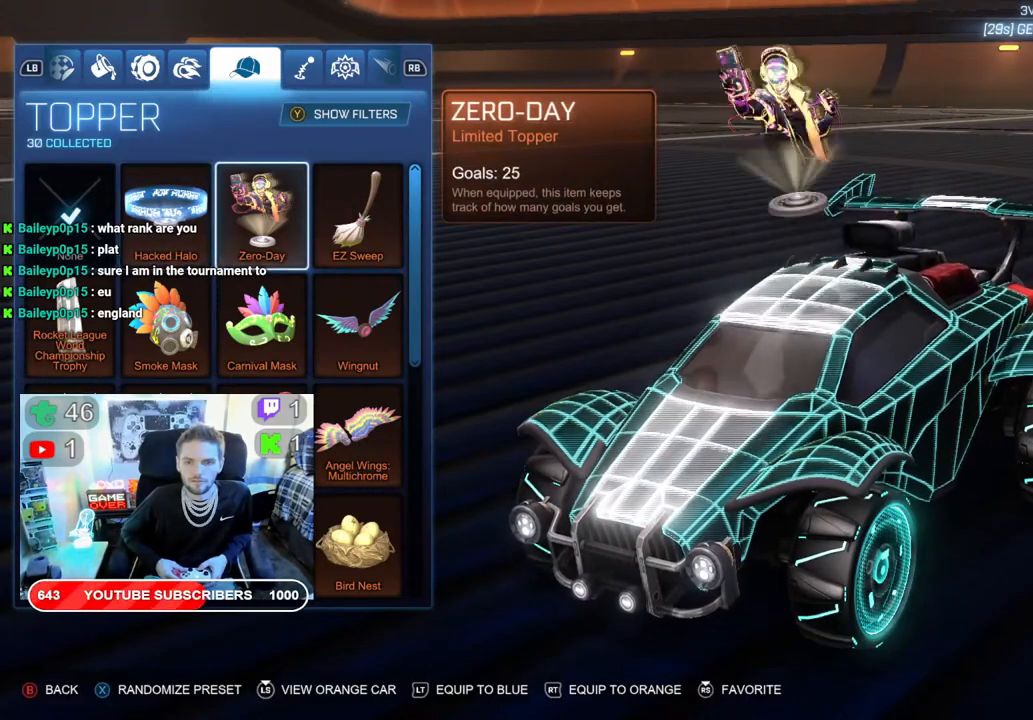
{"buttons": ["DPAD_DOWN"], "left_stick": "center", "right_stick": "center", "events": [[483, "DPAD_DOWN", "down"]]}
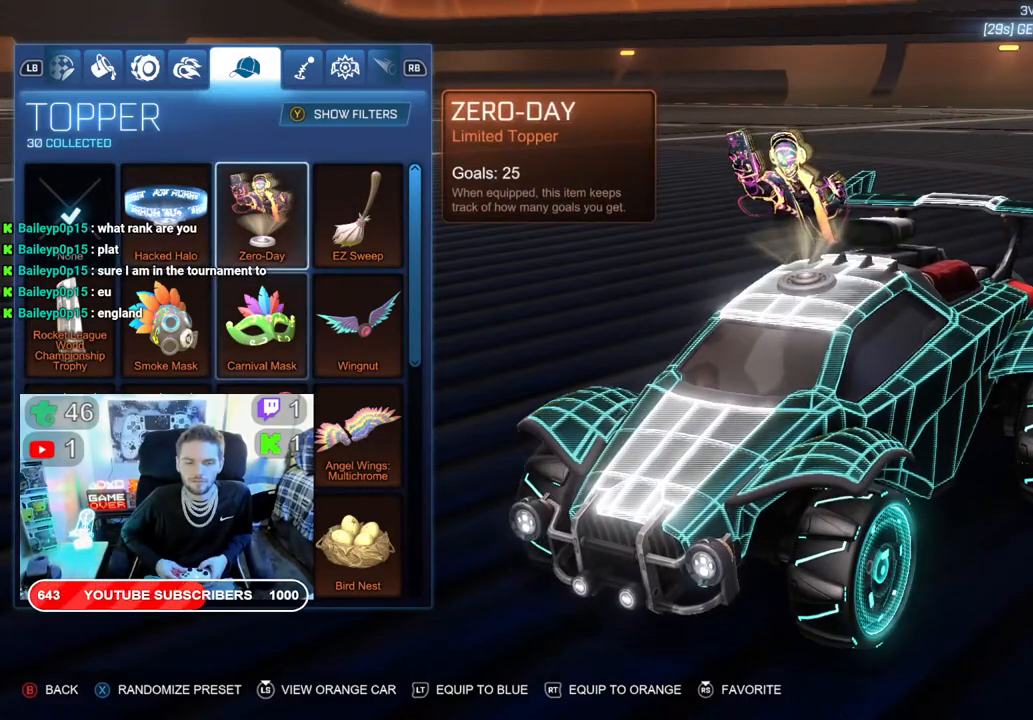
{"buttons": [], "left_stick": "center", "right_stick": "center", "events": [[100, "DPAD_DOWN", "up"]]}
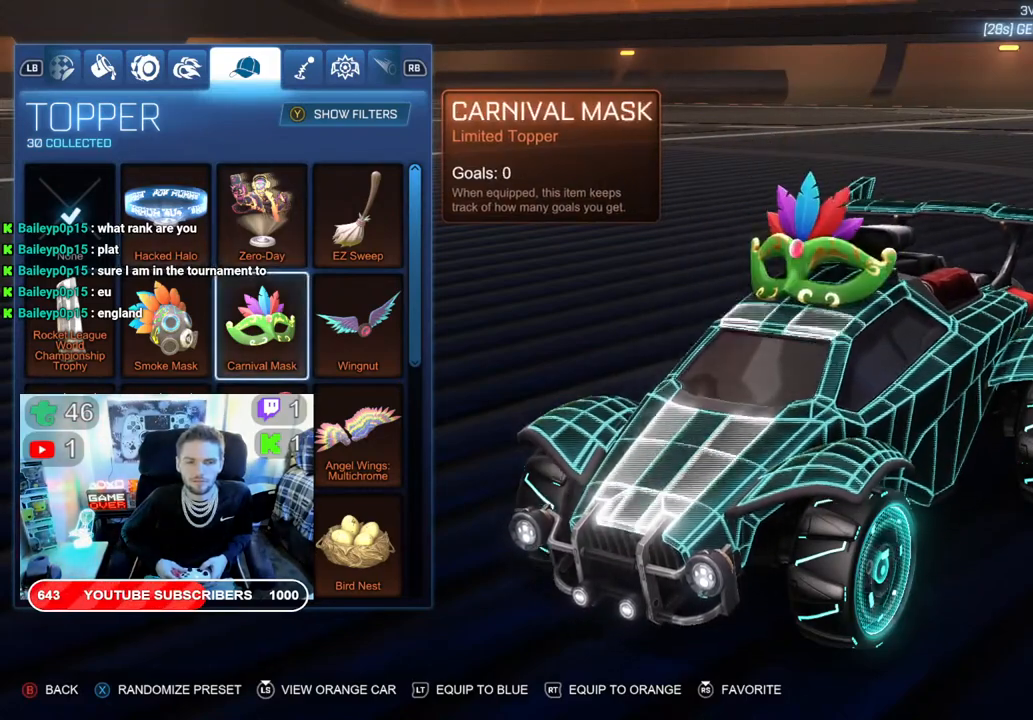
{"buttons": [], "left_stick": "center", "right_stick": "center", "events": [[117, "DPAD_LEFT", "down"], [233, "DPAD_LEFT", "up"], [350, "DPAD_UP", "down"], [483, "DPAD_UP", "up"]]}
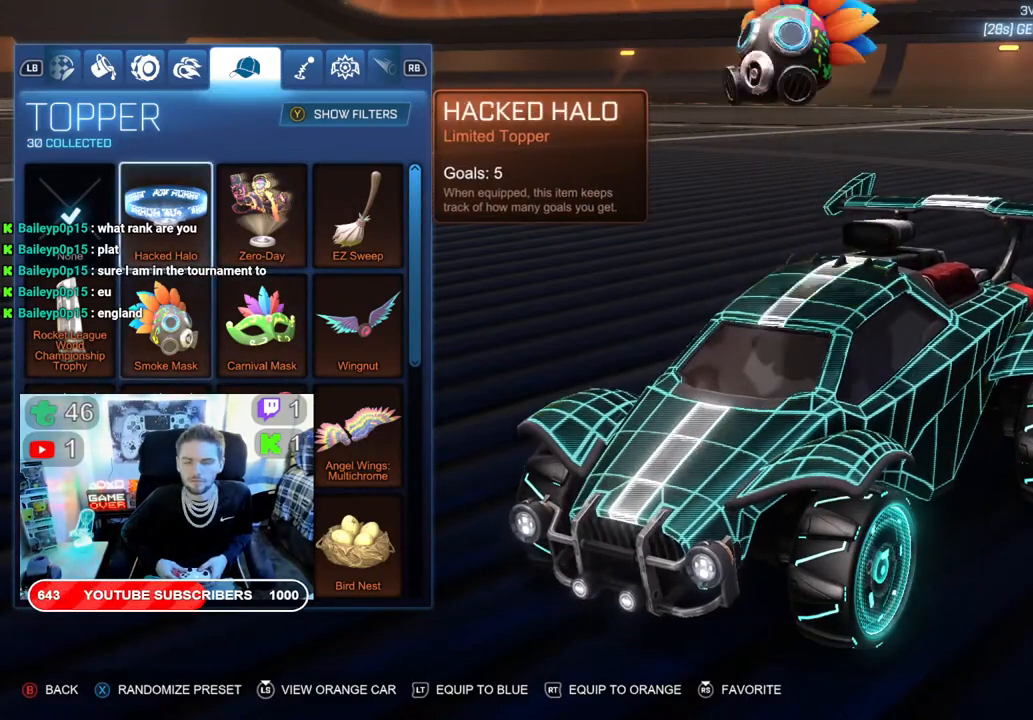
{"buttons": [], "left_stick": "center", "right_stick": "center", "events": []}
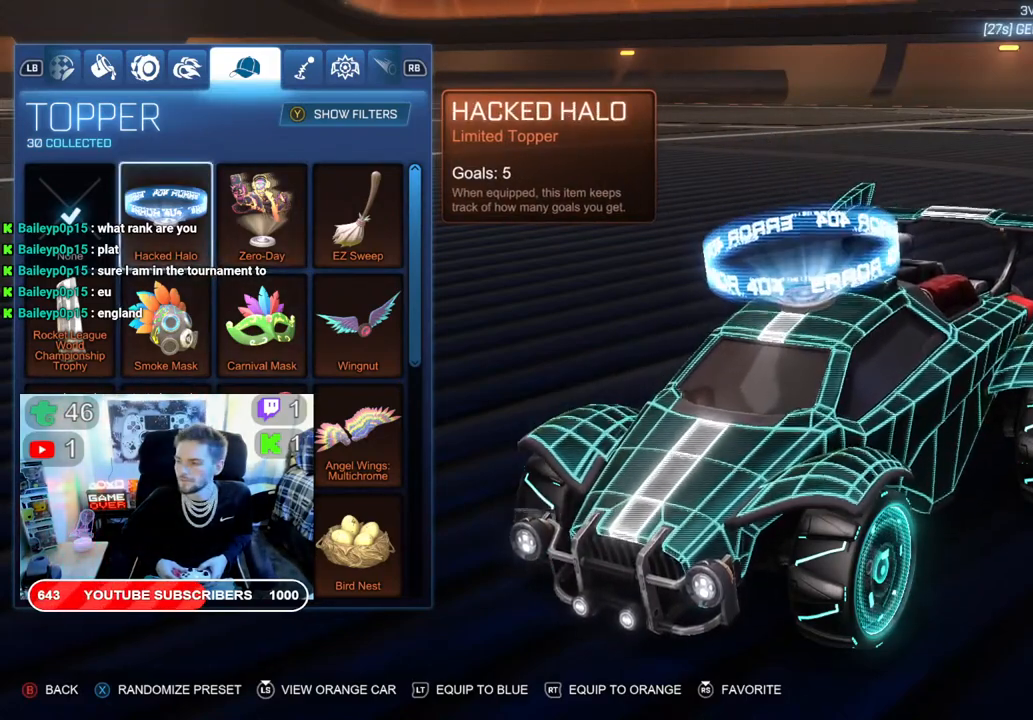
{"buttons": [], "left_stick": "center", "right_stick": "center", "events": []}
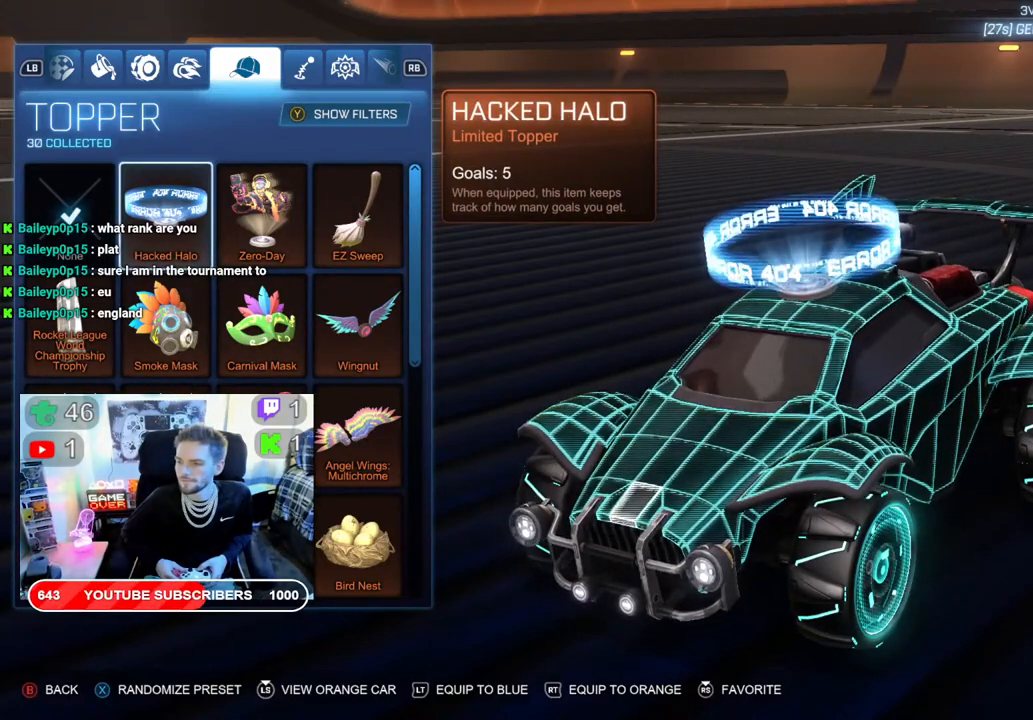
{"buttons": [], "left_stick": "center", "right_stick": "center", "events": []}
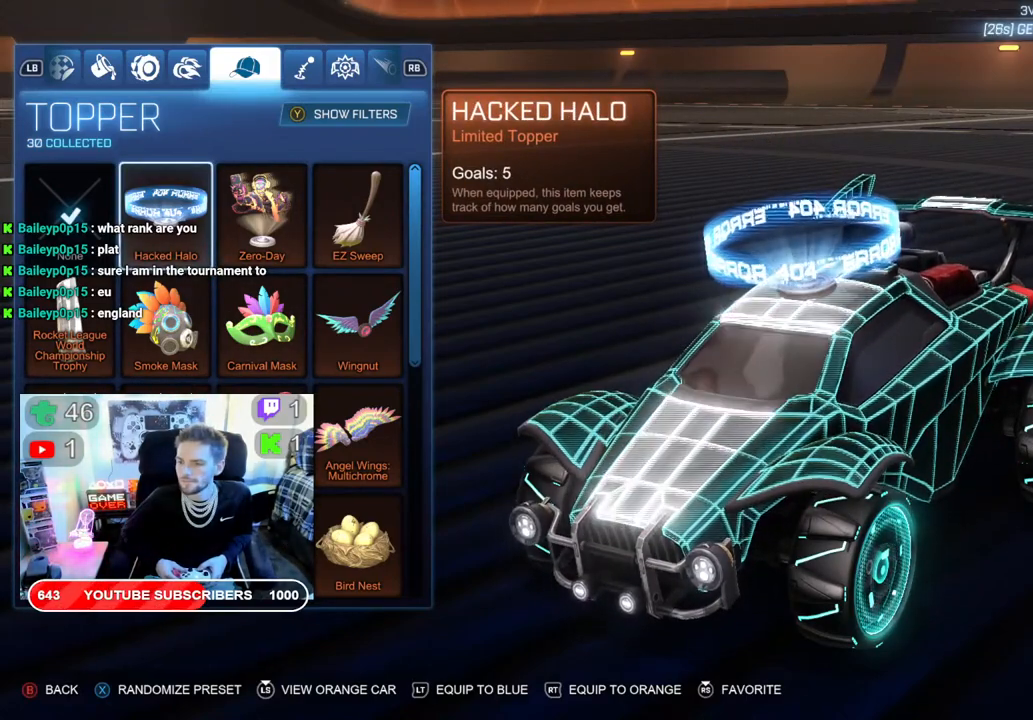
{"buttons": [], "left_stick": "center", "right_stick": "center", "events": []}
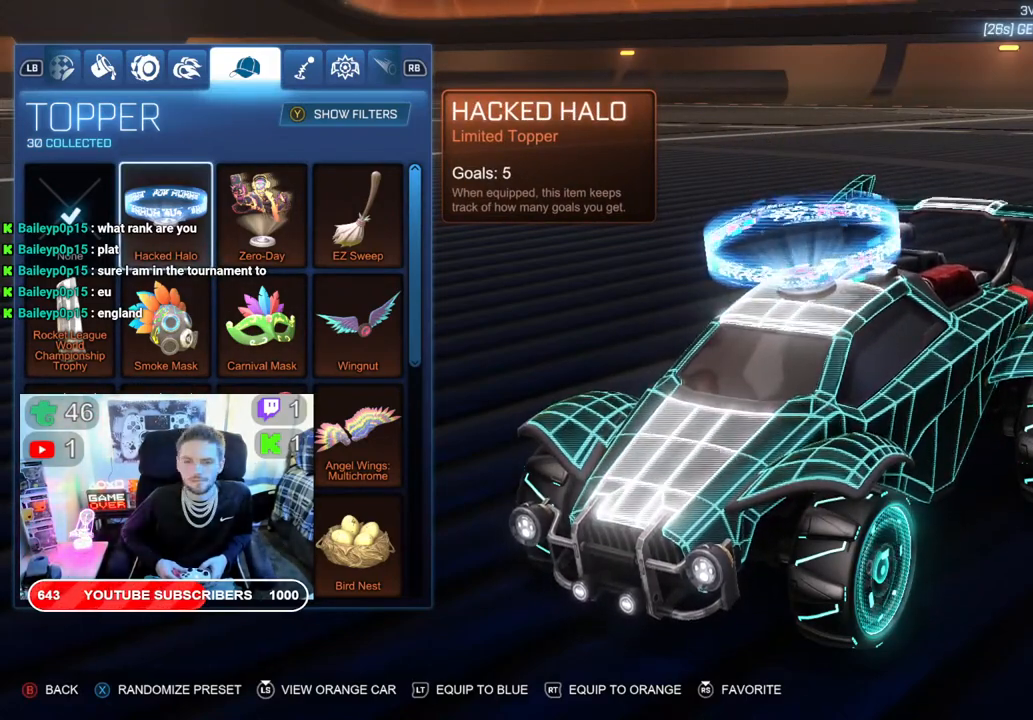
{"buttons": [], "left_stick": "center", "right_stick": "center", "events": [[317, "DPAD_LEFT", "down"], [433, "DPAD_LEFT", "up"]]}
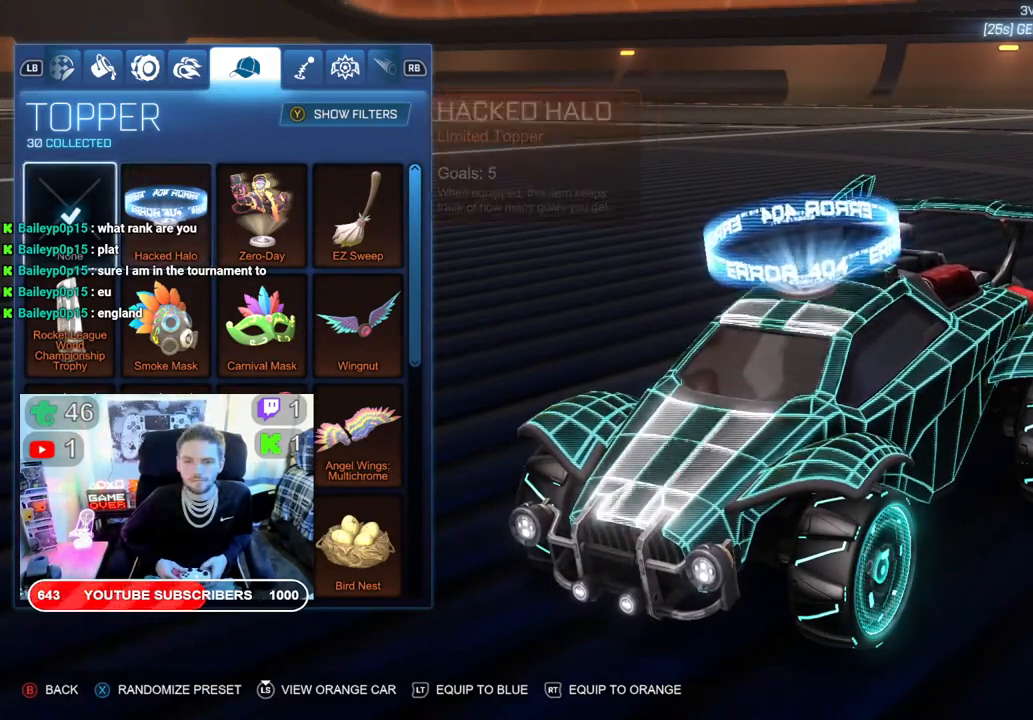
{"buttons": [], "left_stick": "center", "right_stick": "center", "events": []}
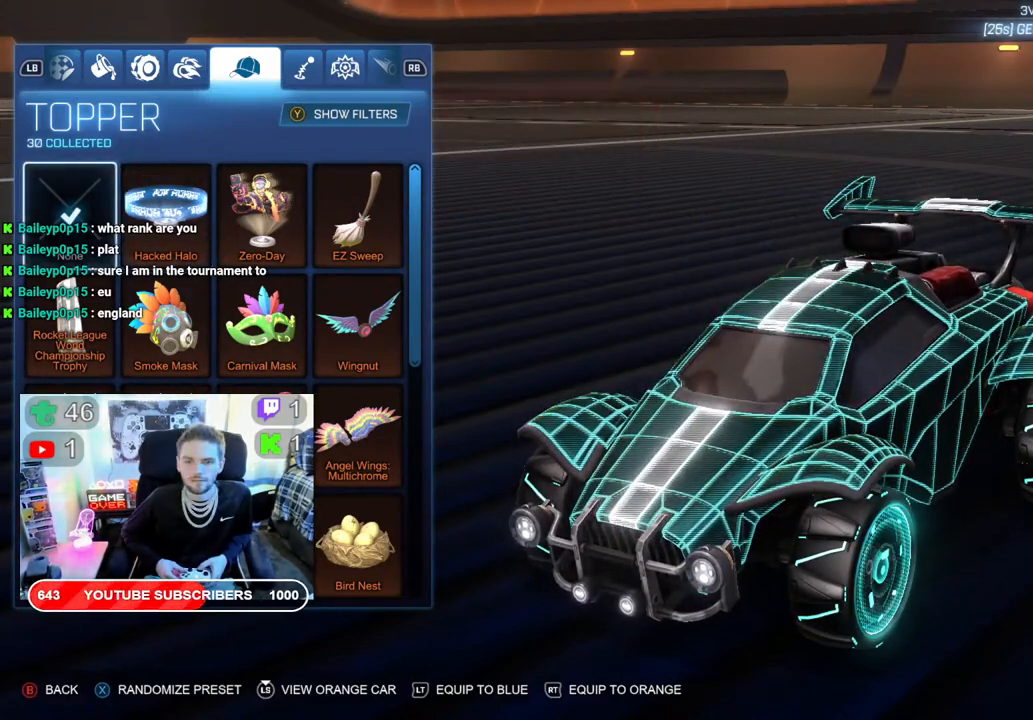
{"buttons": [], "left_stick": "center", "right_stick": "center", "events": [[300, "R1", "down"], [417, "R1", "up"]]}